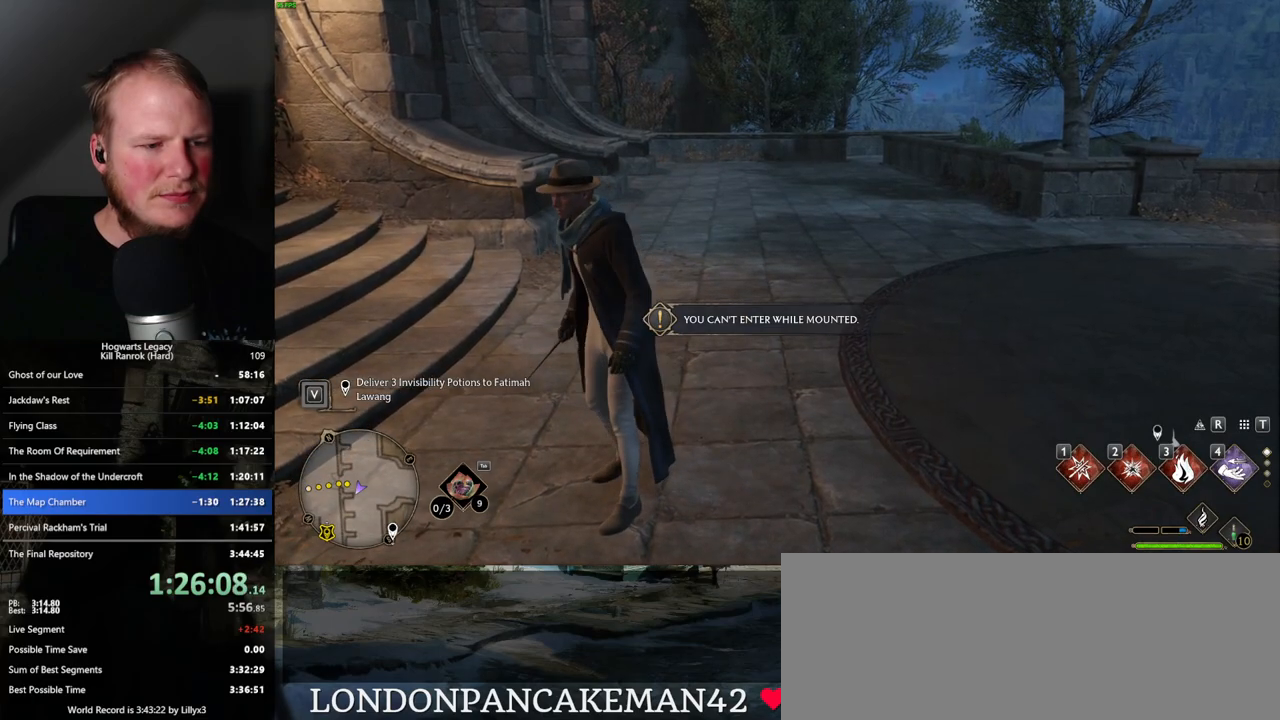
Gameplay with keyboard and mouse; each line is a JSON object with the keys and mouse buttons held at the frame after it. "events" lists presses ("down") and releases ("up") of ".", "/", "0", "1", "2", "3", "4", "5", "6", "7", "8", "9", "a", "alt_l", "alt_r", "b", "backslash", "backspace", "c", "caps_lock", "comma", "ctrl_l", "ctrl_r", "d", "e", "equals", "escape", "f", "f1", "f10", "f11", "f12", "f2", "f3", "f4", "f5", "f6", "f7", "f8", "f9", "g", "h", "i", "j", "k", "l", "lbracket", "m", "minus", "n", "o", "p", "q", "quote", "r", "rbracket", "return", "s", "semicolon", "shift_l", "shift_r", "space", "super", "t", "tab", "tilde", "u", "v", "w", "x", "y", "z", "mouse_left", "mouse_wheel", "mouse_right", "mouse_mb4" and "mouse_mb5" between this image and that frame as [ms after this image, input, new state], when the widget could be followed in between. "mouse_left", "mouse_wheel", "mouse_right", "mouse_mb4", "mouse_mb5" = the "left", "wheel", "right", "mb4", "mb5" buttons of the "mouse" list. No other keys are recorded. "wheel" means that the mouse wheel is clicked or scrolled. Mouse movement is not recorded.
{"keys": ["tab"], "mouse": [], "events": [[167, "tab", "down"]]}
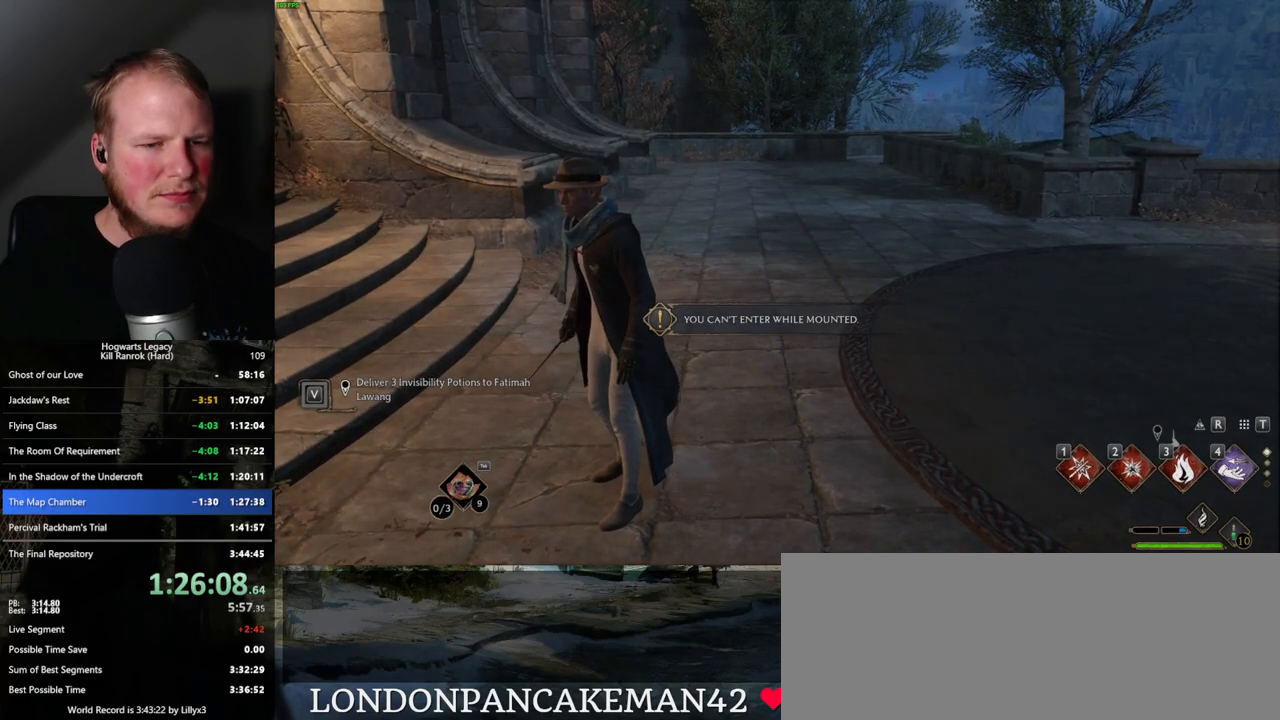
{"keys": [], "mouse": [], "events": [[300, "3", "down"], [434, "3", "up"], [467, "tab", "up"]]}
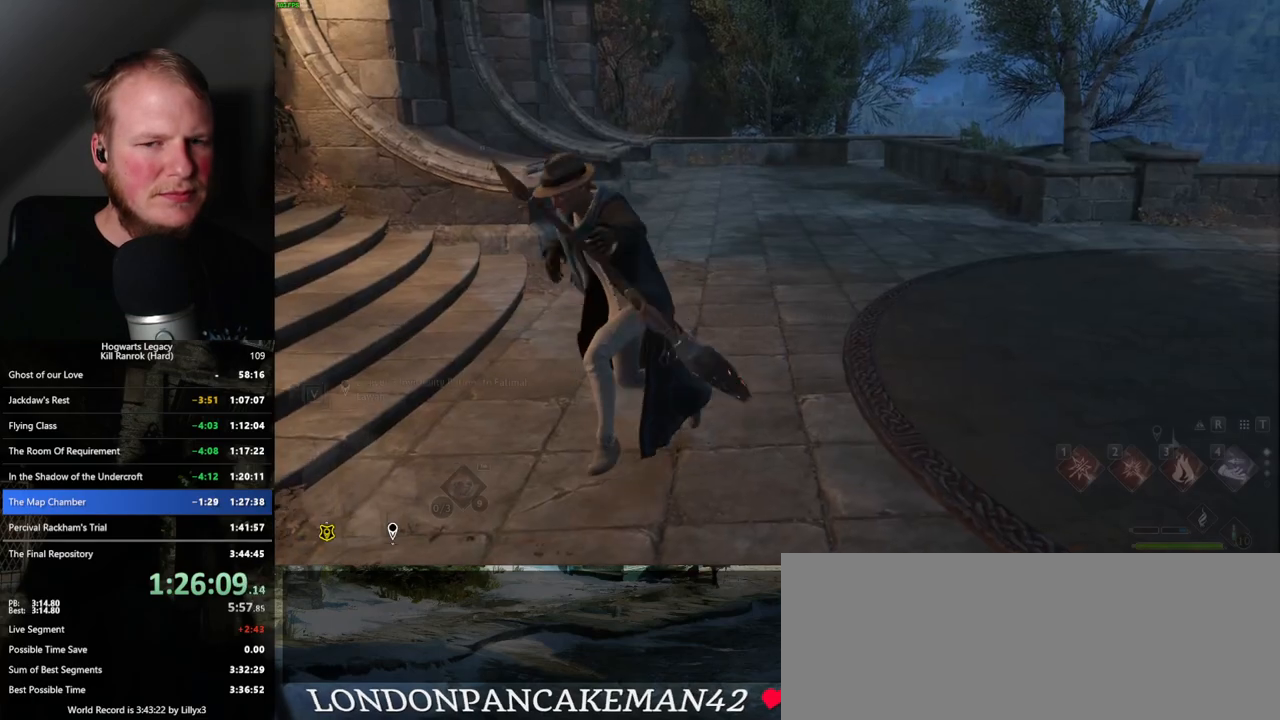
{"keys": [], "mouse": [], "events": []}
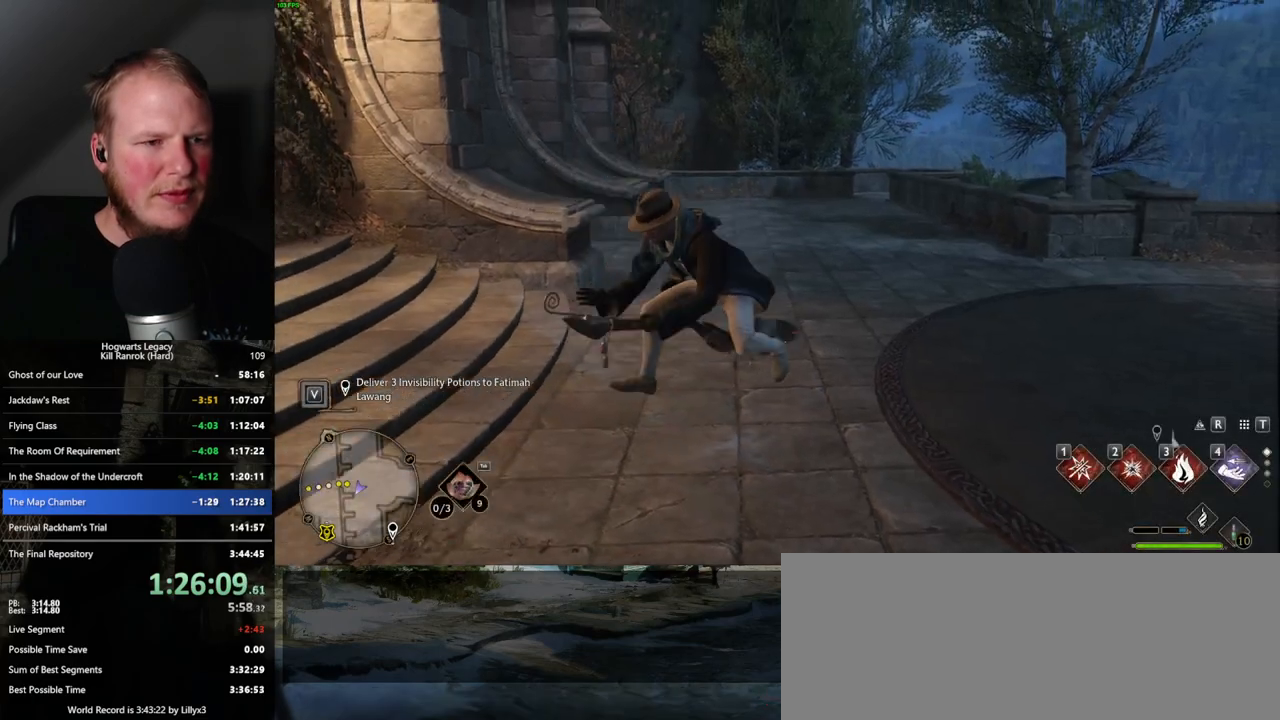
{"keys": [], "mouse": [], "events": [[150, "b", "down"], [234, "b", "up"], [317, "b", "down"], [417, "b", "up"]]}
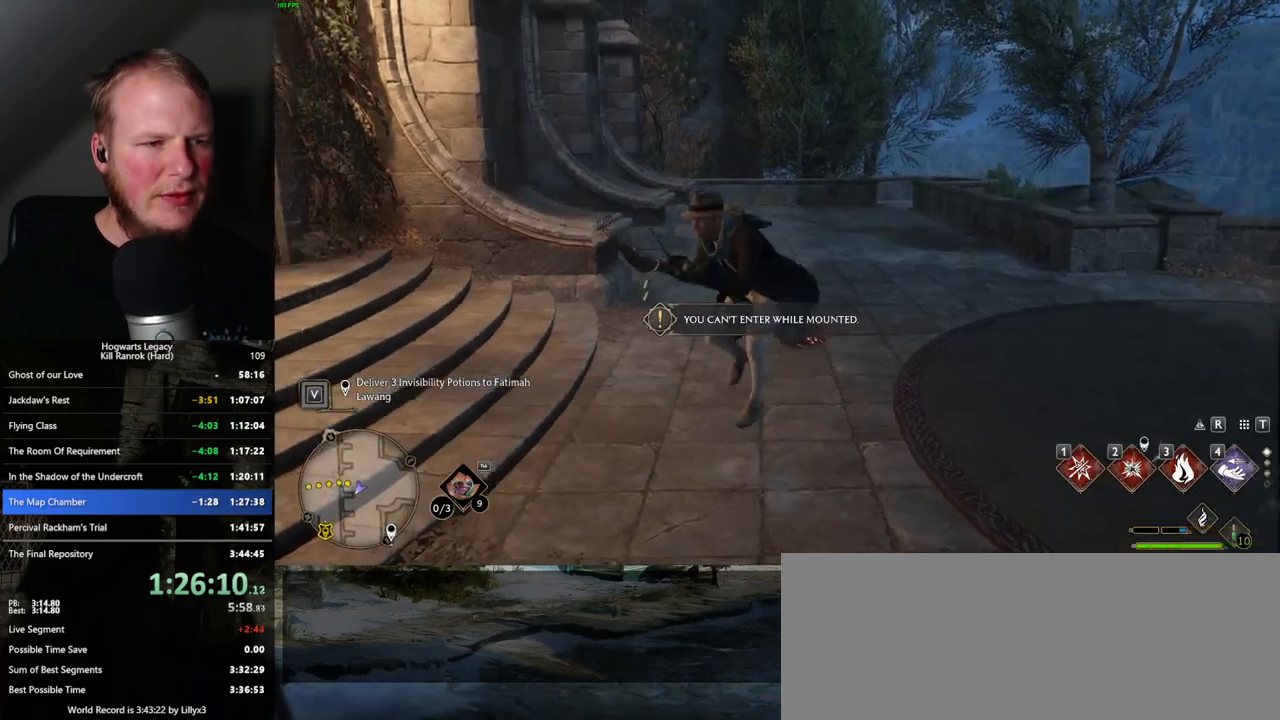
{"keys": [], "mouse": [], "events": []}
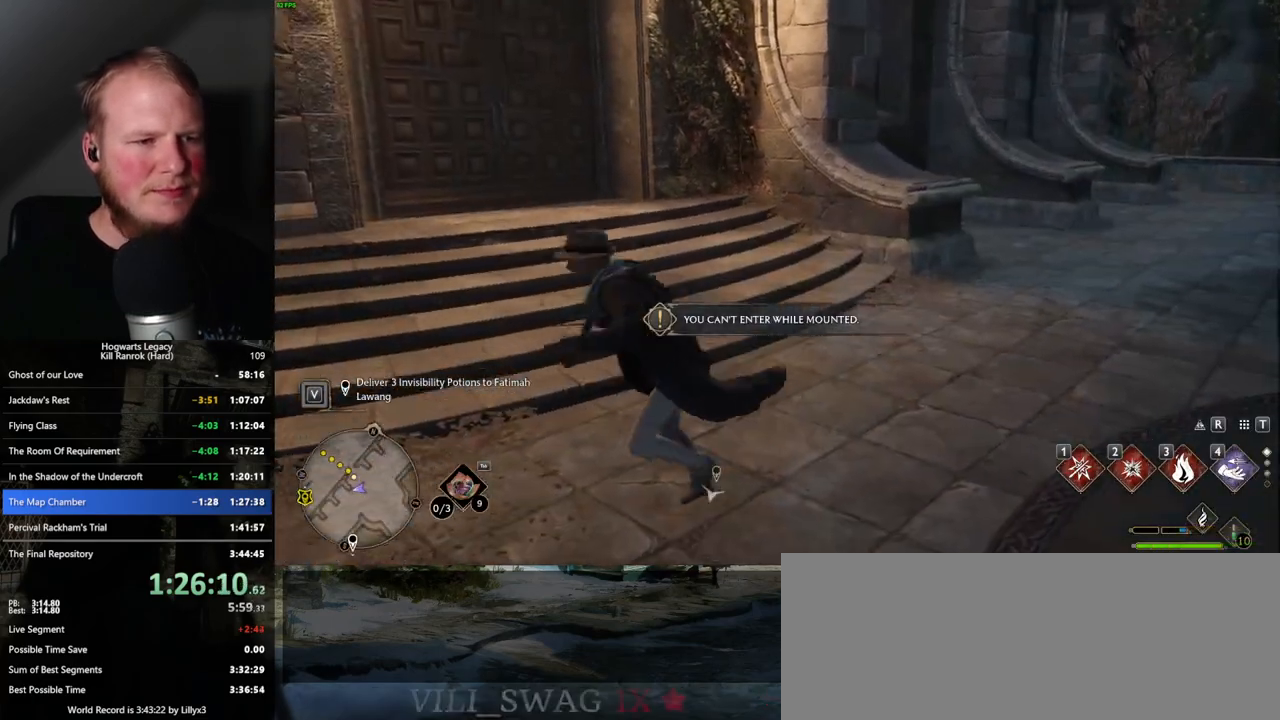
{"keys": ["w"], "mouse": [], "events": [[17, "w", "down"], [250, "shift_l", "down"], [384, "shift_l", "up"]]}
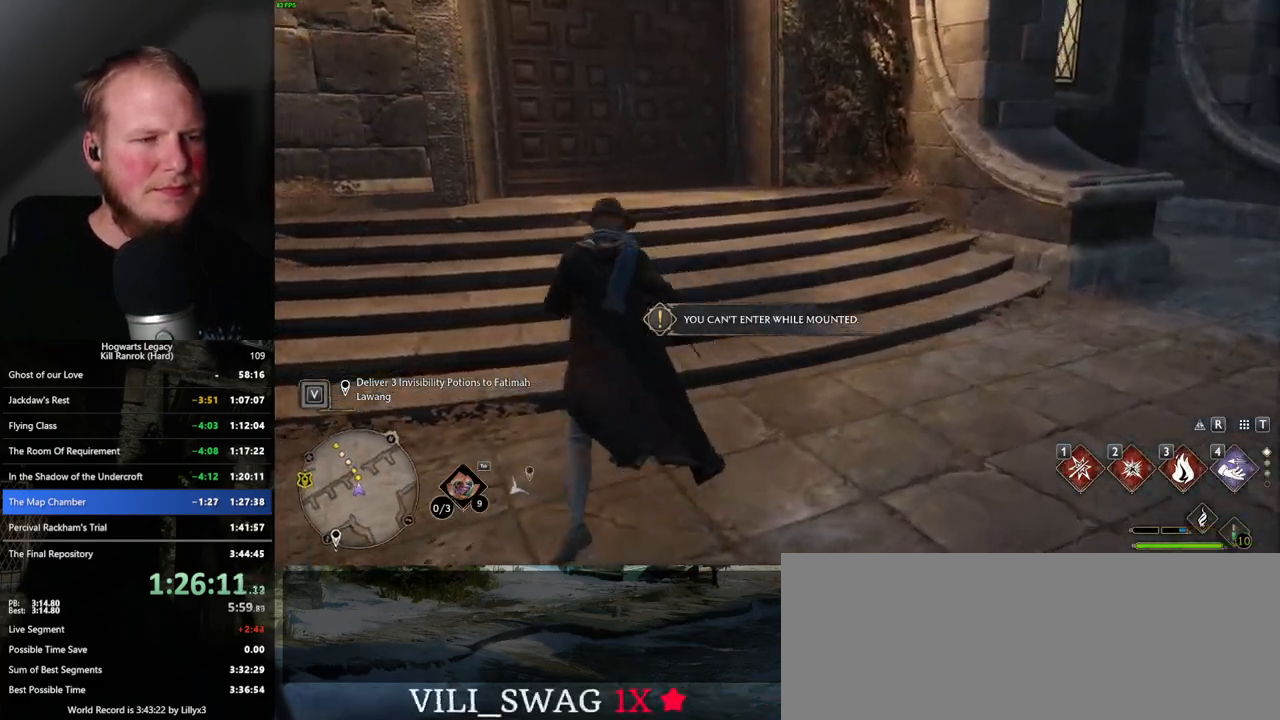
{"keys": ["space", "w"], "mouse": [], "events": [[317, "space", "down"]]}
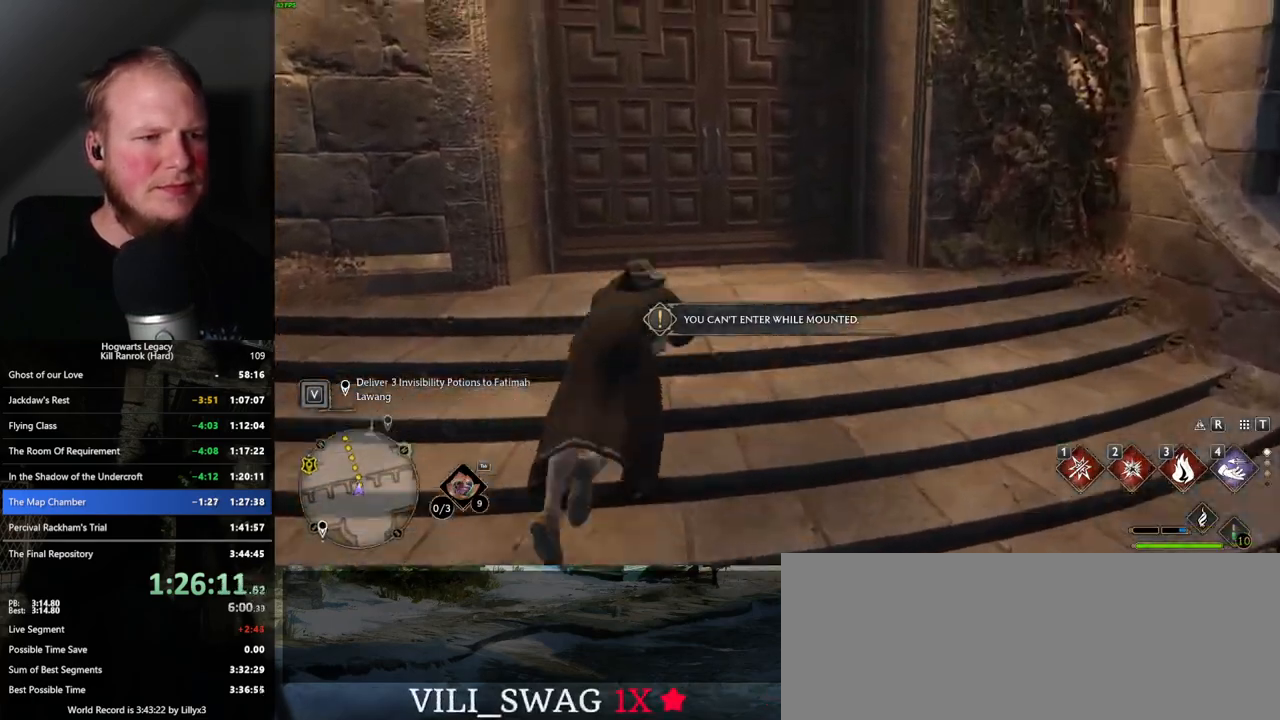
{"keys": ["w"], "mouse": [], "events": [[17, "space", "up"]]}
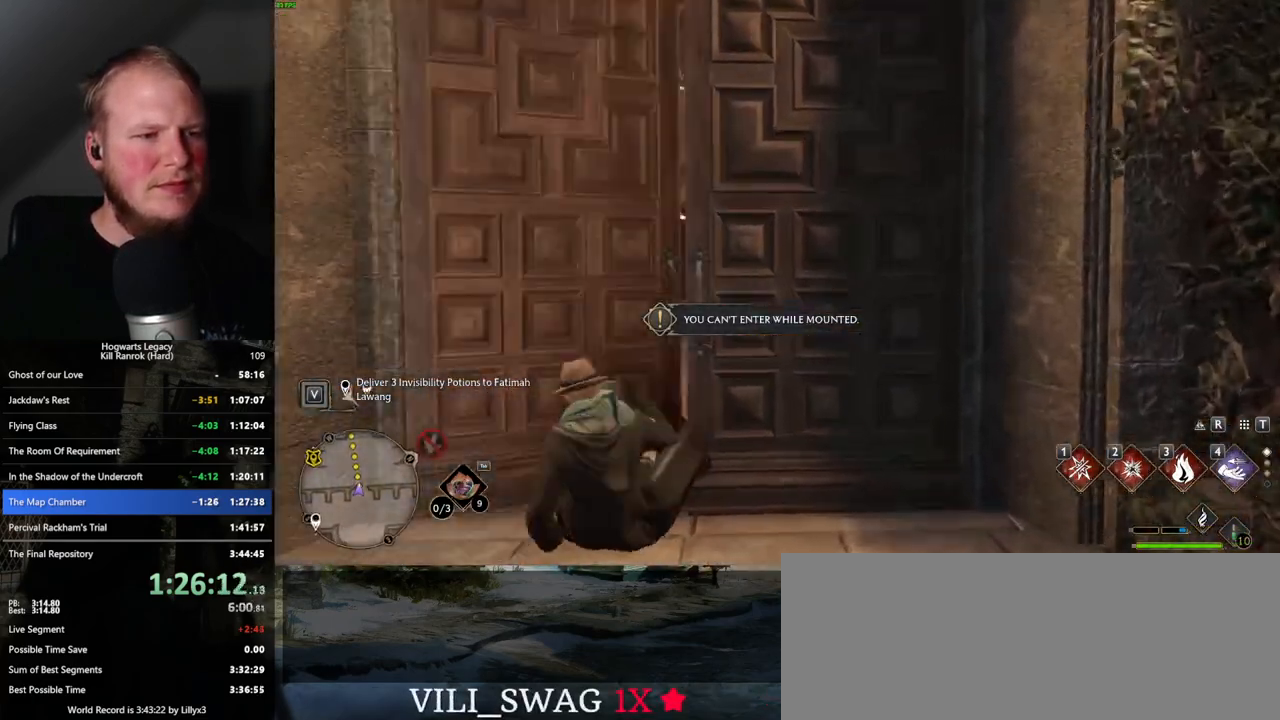
{"keys": ["a", "w"], "mouse": [], "events": [[334, "a", "down"]]}
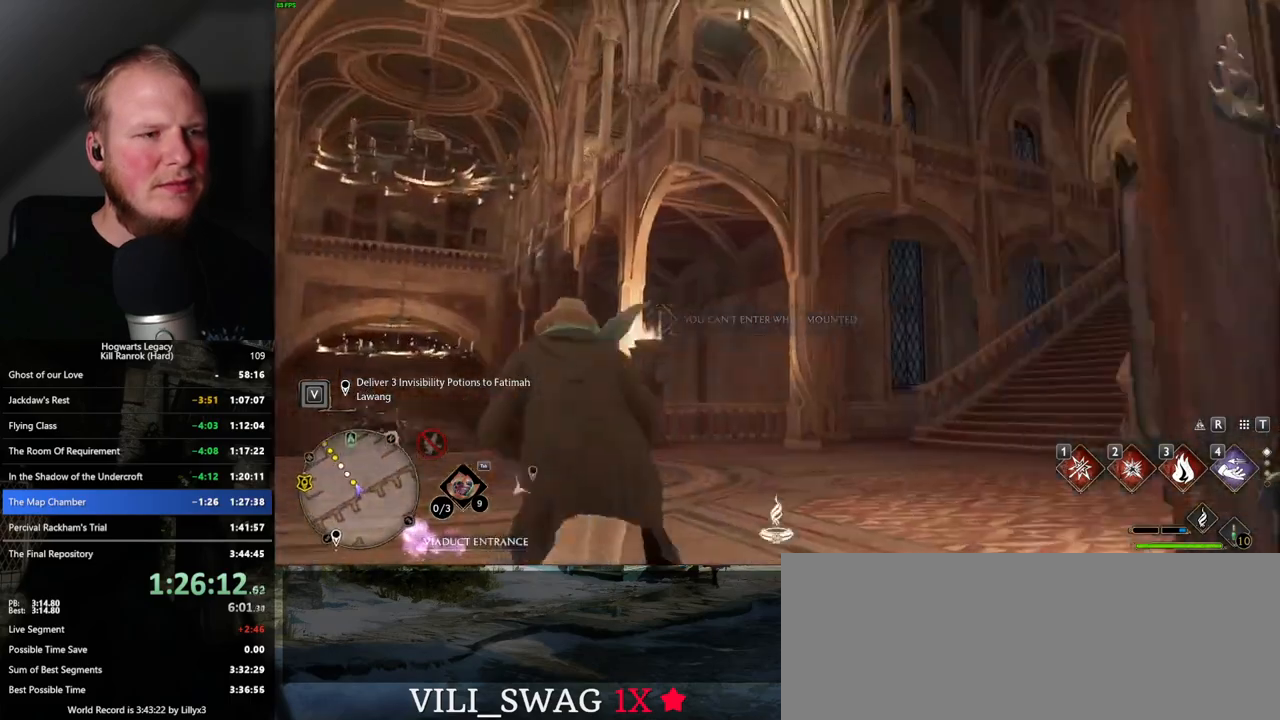
{"keys": ["w"], "mouse": [], "events": [[150, "a", "up"]]}
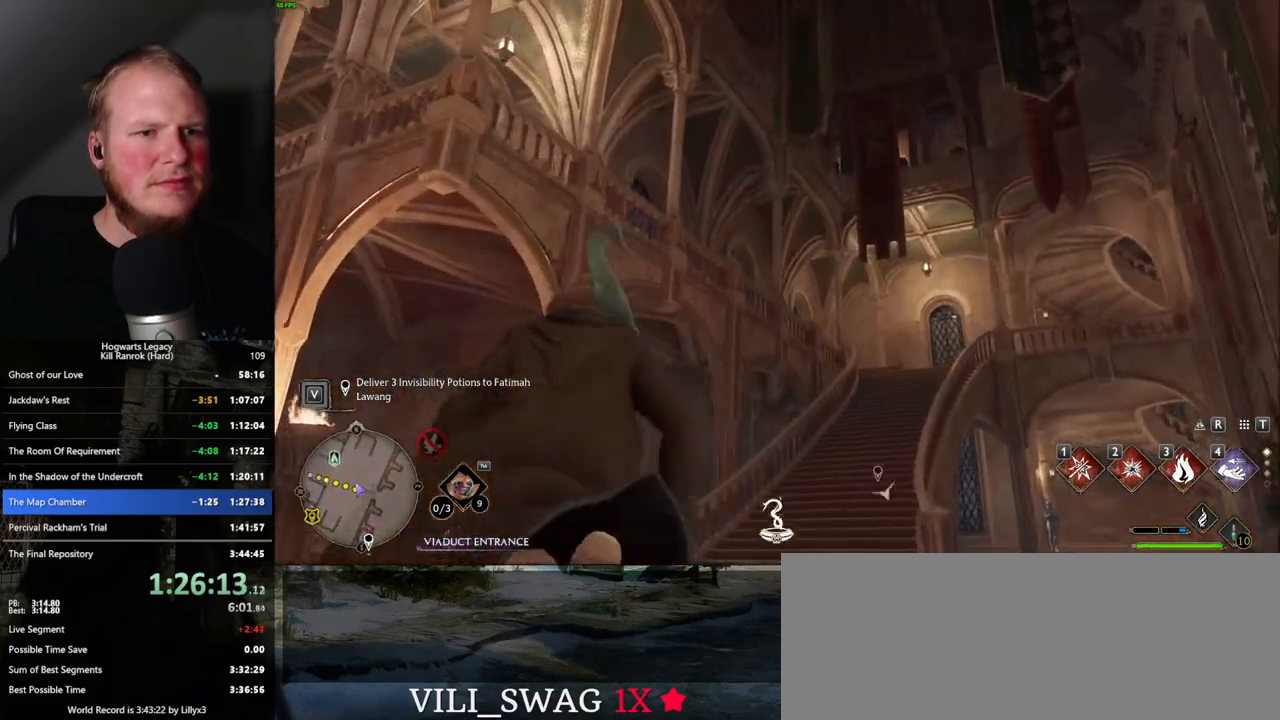
{"keys": ["w"], "mouse": [], "events": [[34, "w", "up"], [317, "w", "down"]]}
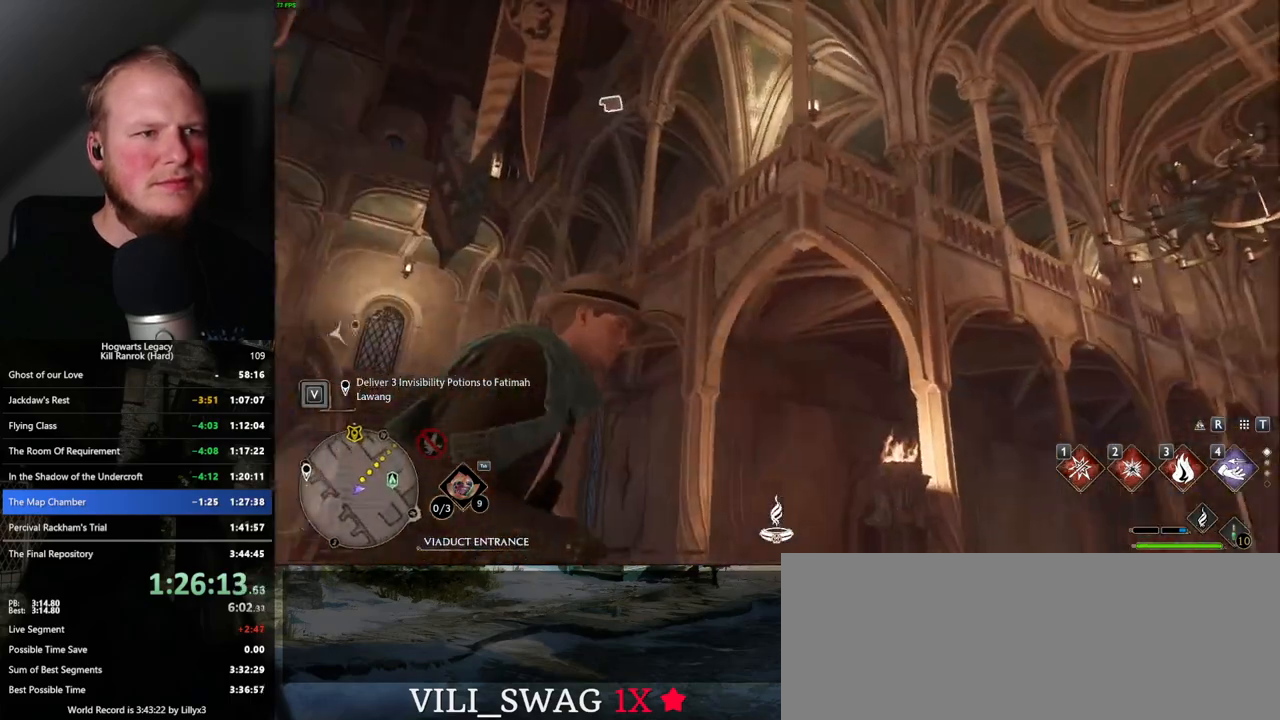
{"keys": [], "mouse": [], "events": [[84, "d", "down"], [217, "d", "up"], [350, "4", "down"], [384, "w", "up"], [450, "4", "up"]]}
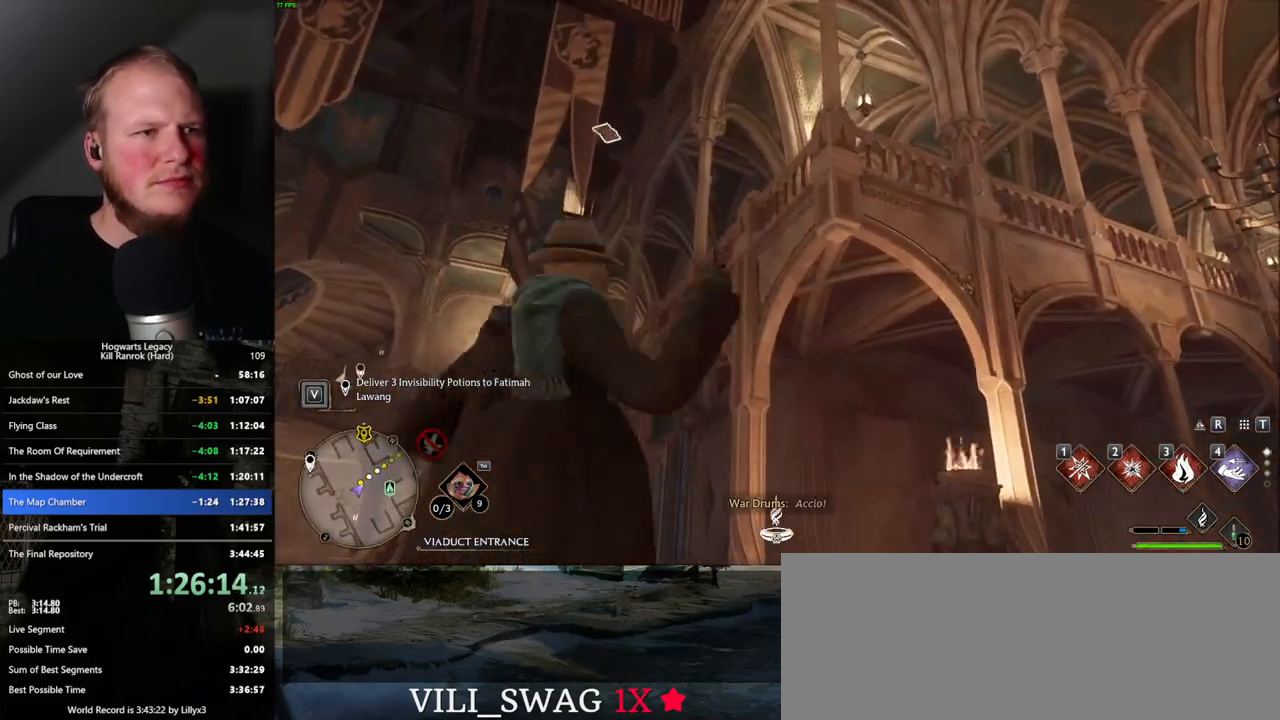
{"keys": [], "mouse": [], "events": []}
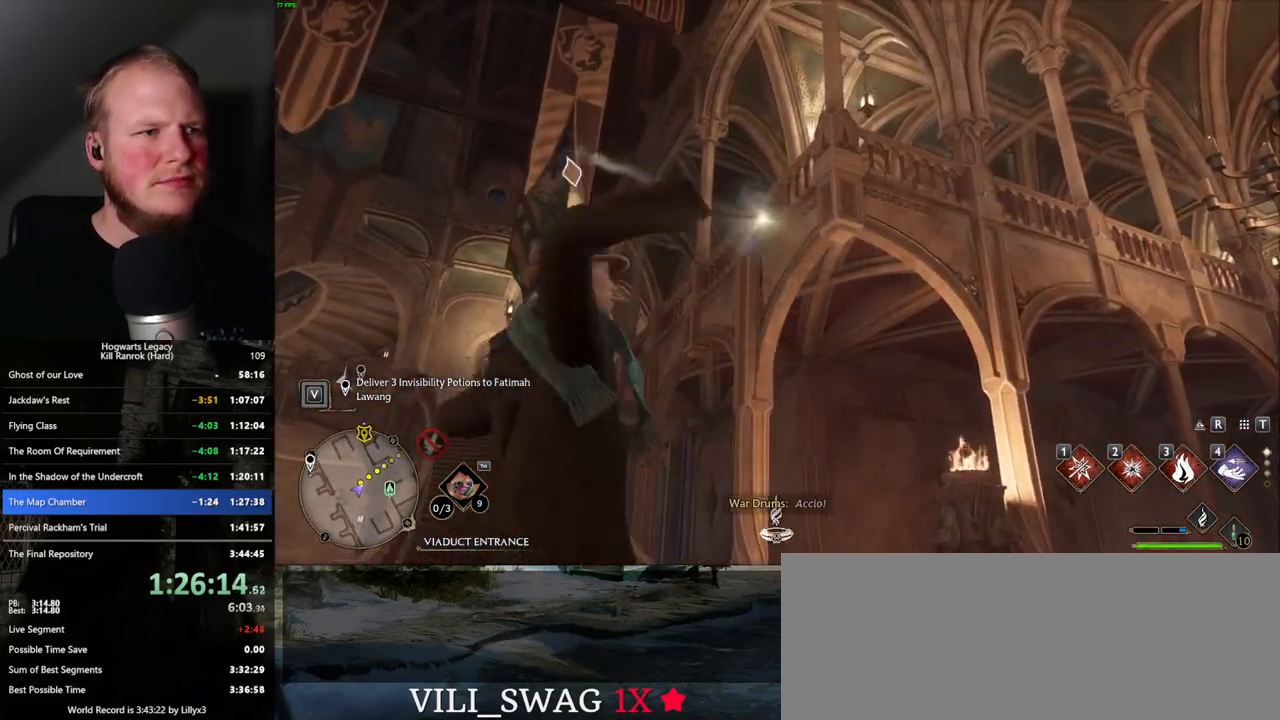
{"keys": [], "mouse": [], "events": []}
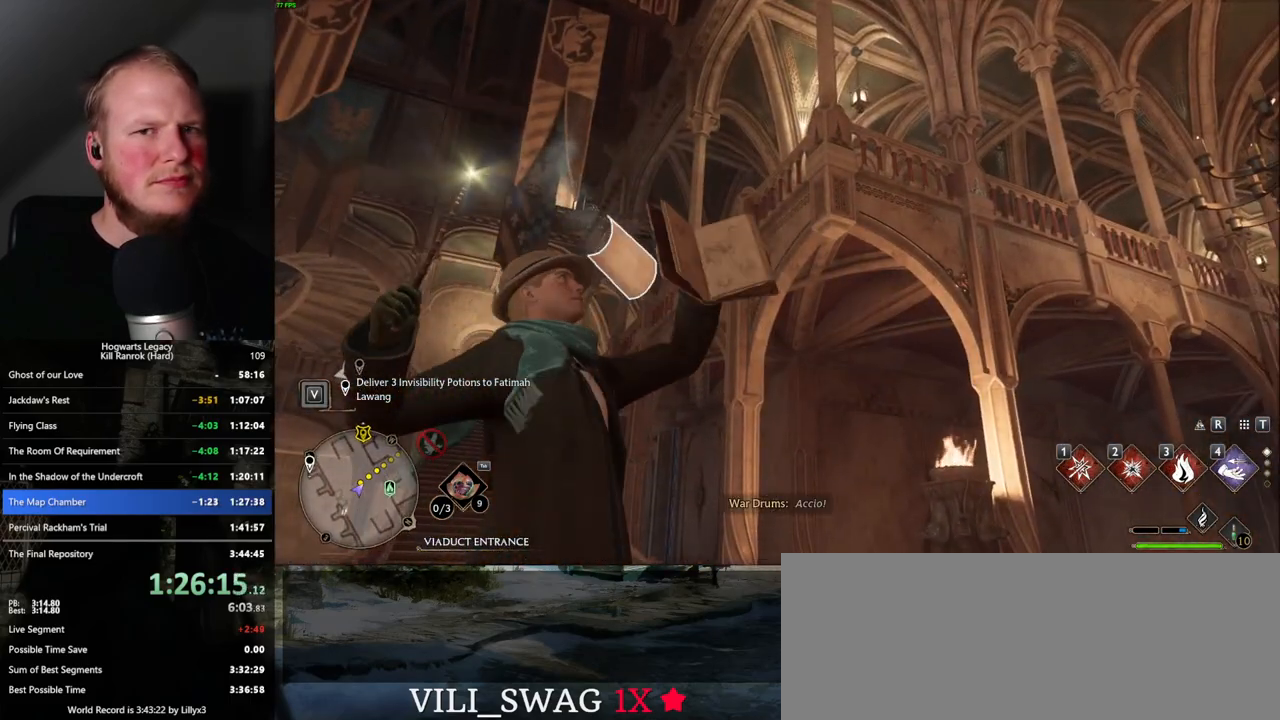
{"keys": [], "mouse": [], "events": []}
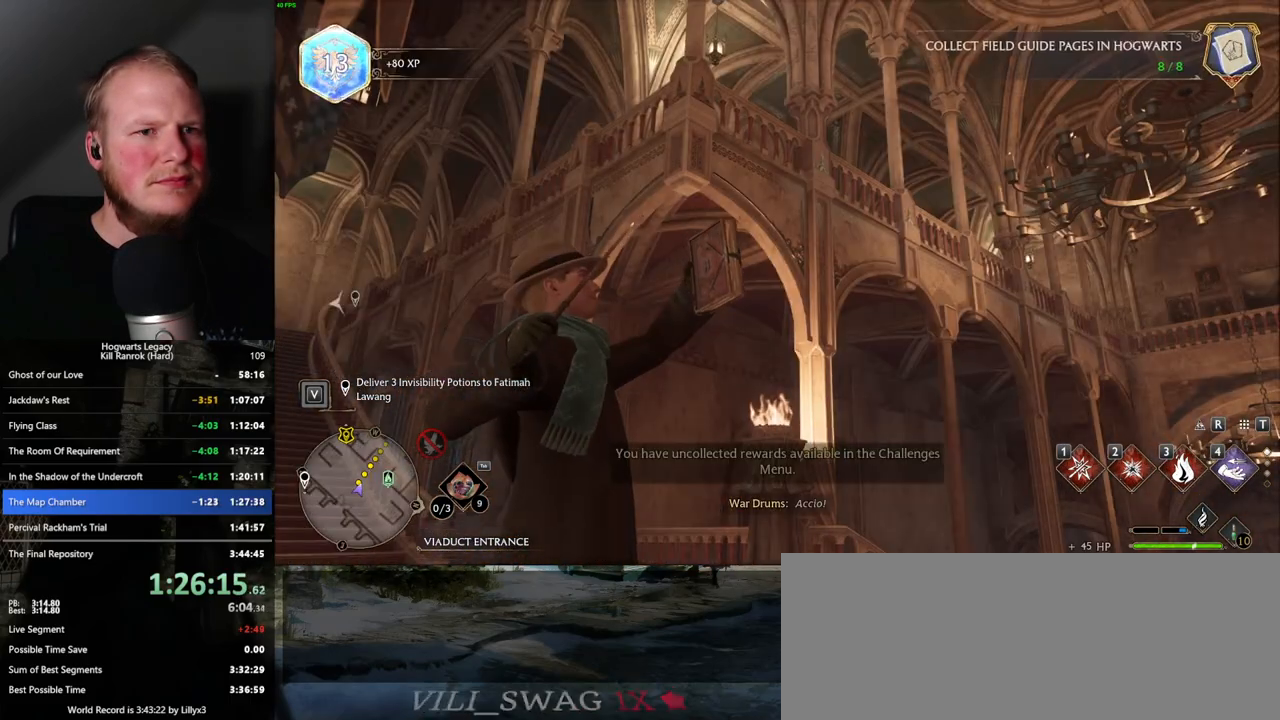
{"keys": ["w"], "mouse": [], "events": [[167, "w", "down"], [267, "space", "down"], [367, "shift_l", "down"], [367, "space", "up"], [500, "shift_l", "up"]]}
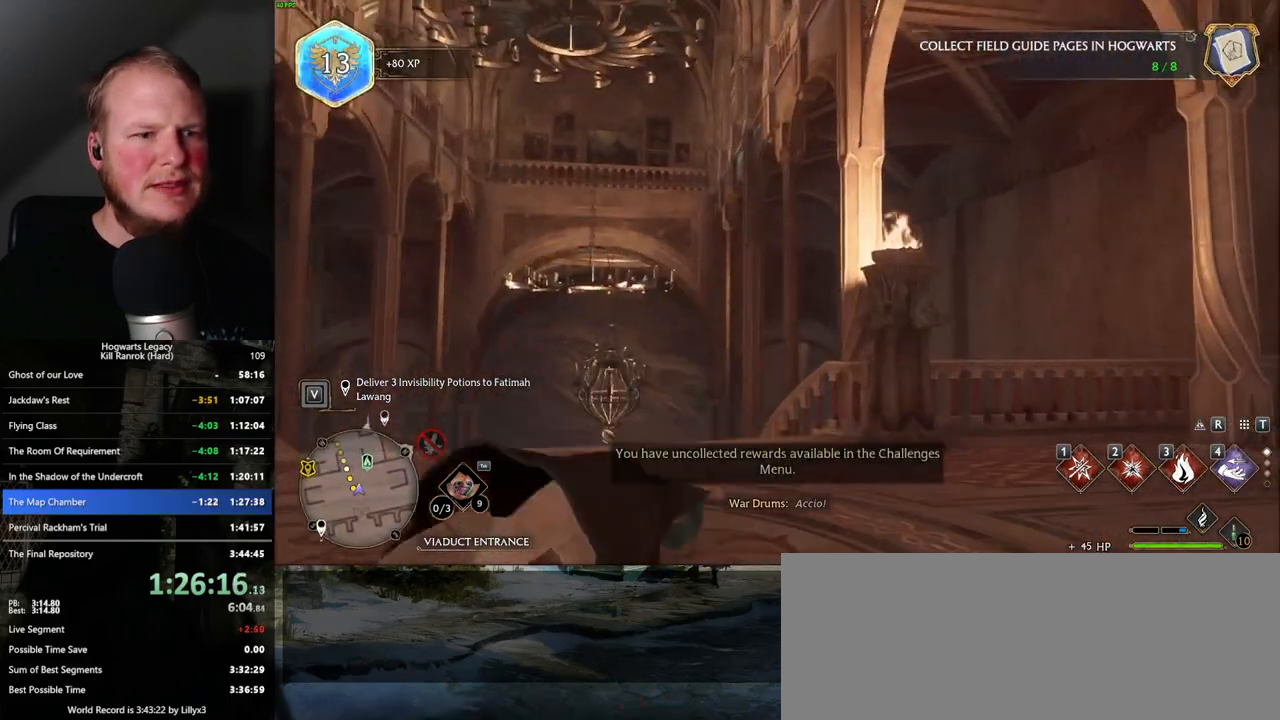
{"keys": ["w"], "mouse": [], "events": []}
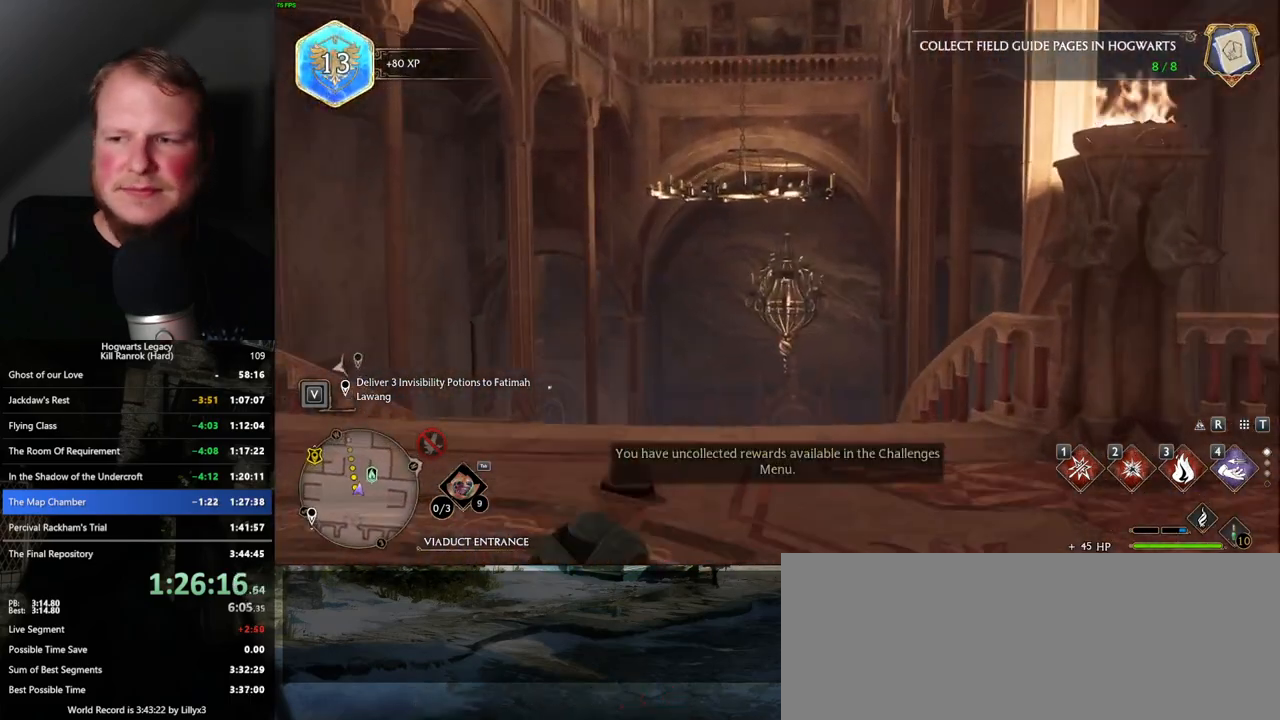
{"keys": ["w"], "mouse": [], "events": []}
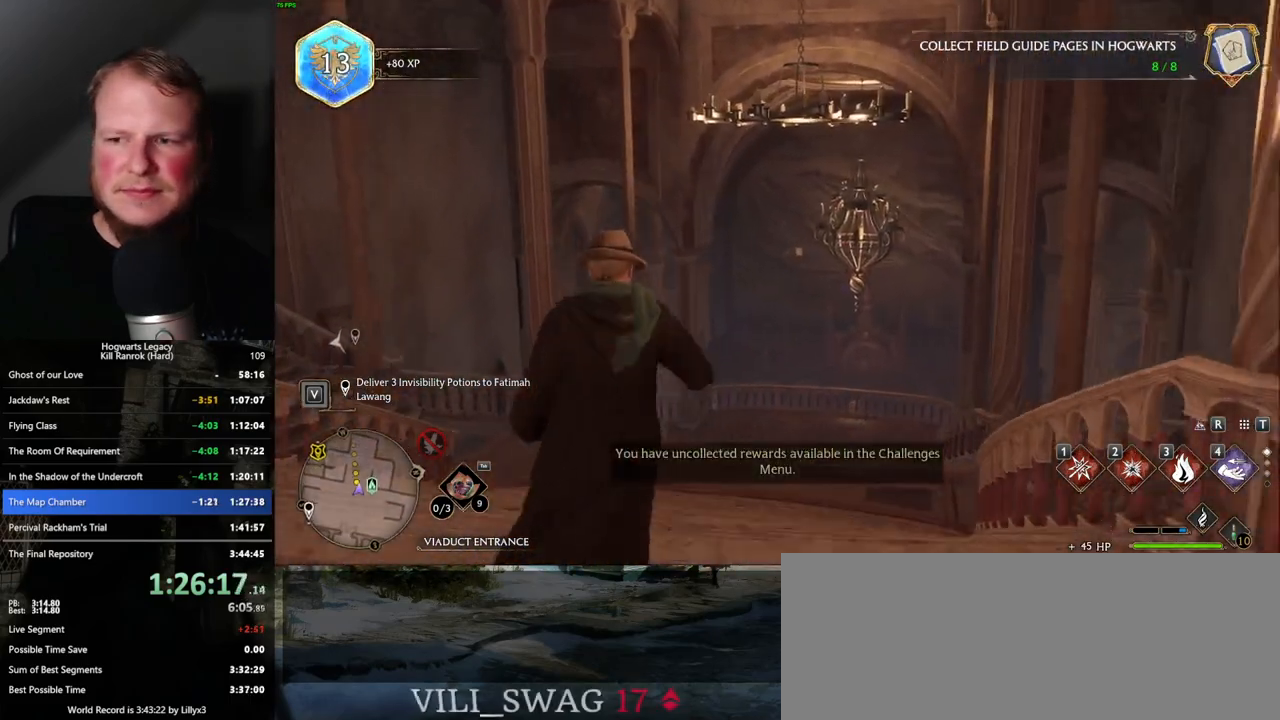
{"keys": ["w"], "mouse": [], "events": []}
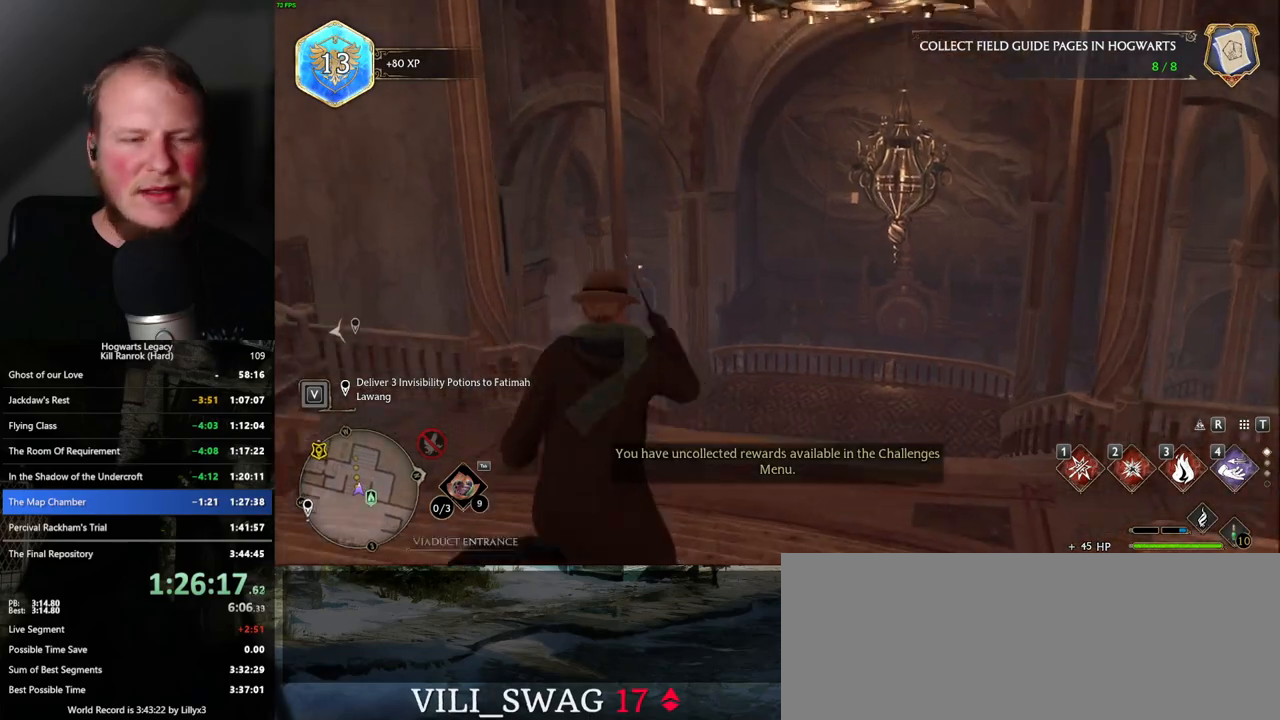
{"keys": ["w"], "mouse": [], "events": []}
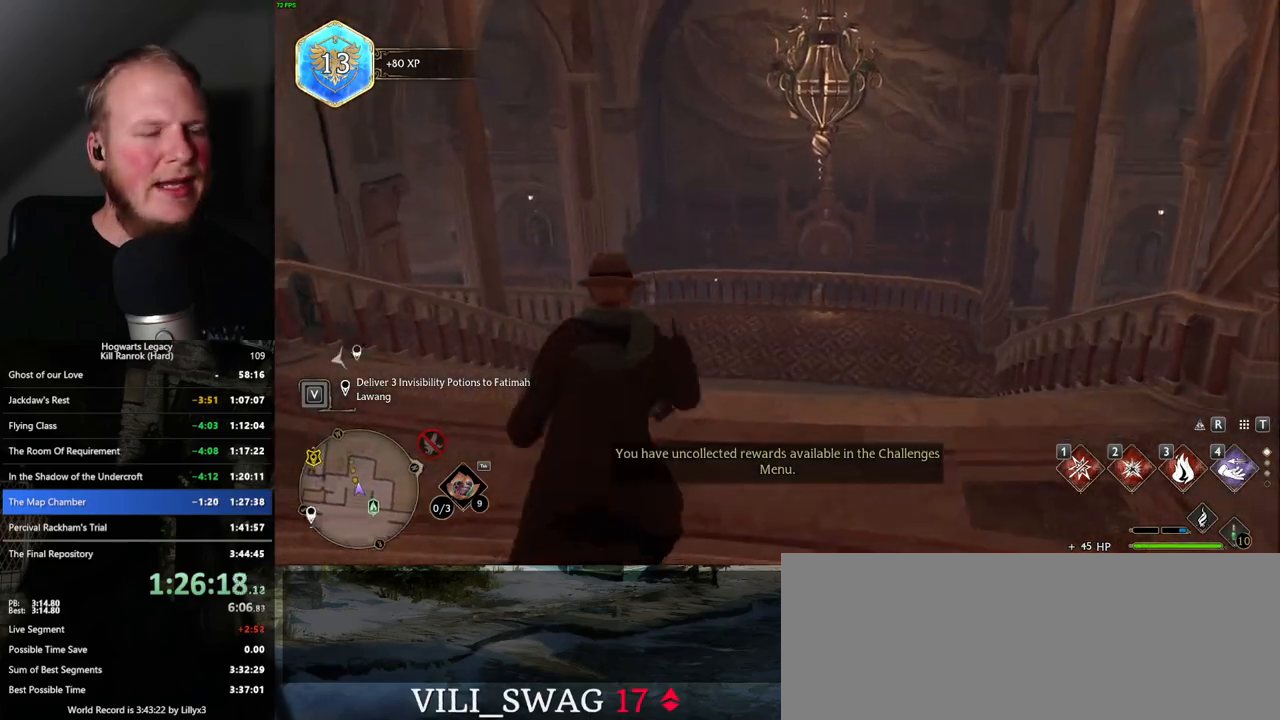
{"keys": ["w"], "mouse": [], "events": []}
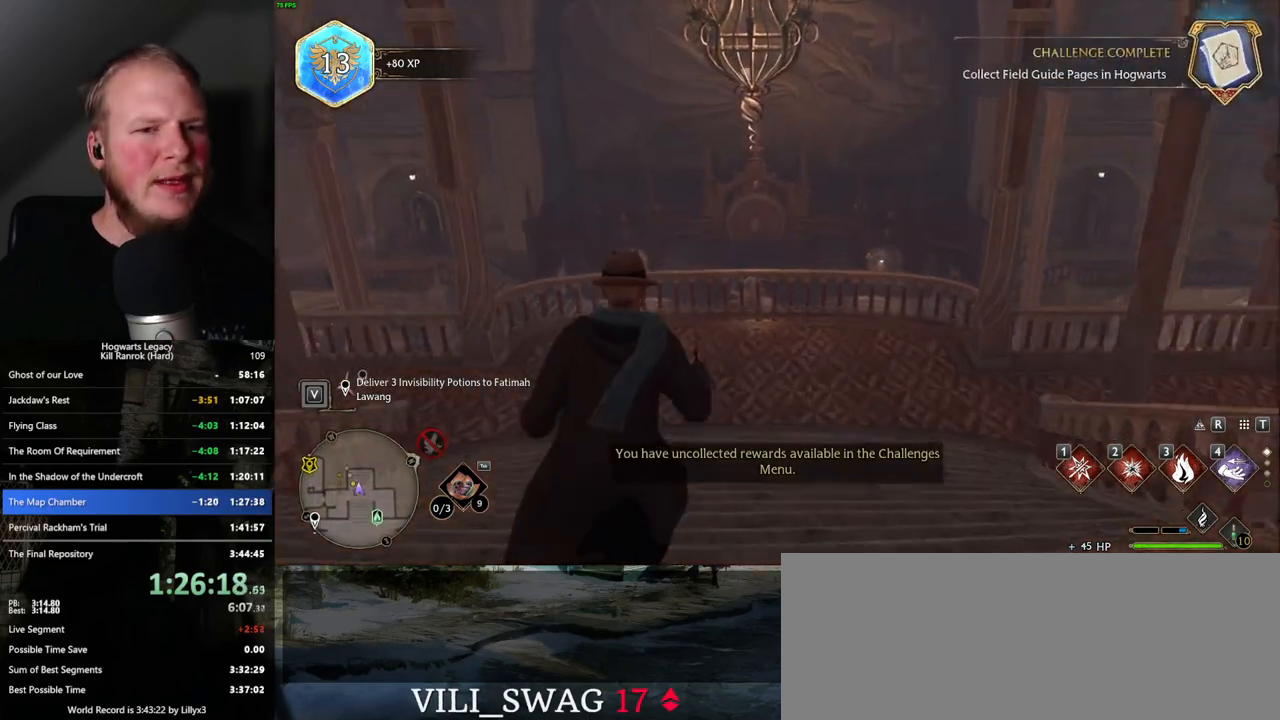
{"keys": ["w"], "mouse": [], "events": [[217, "a", "down"], [317, "a", "up"]]}
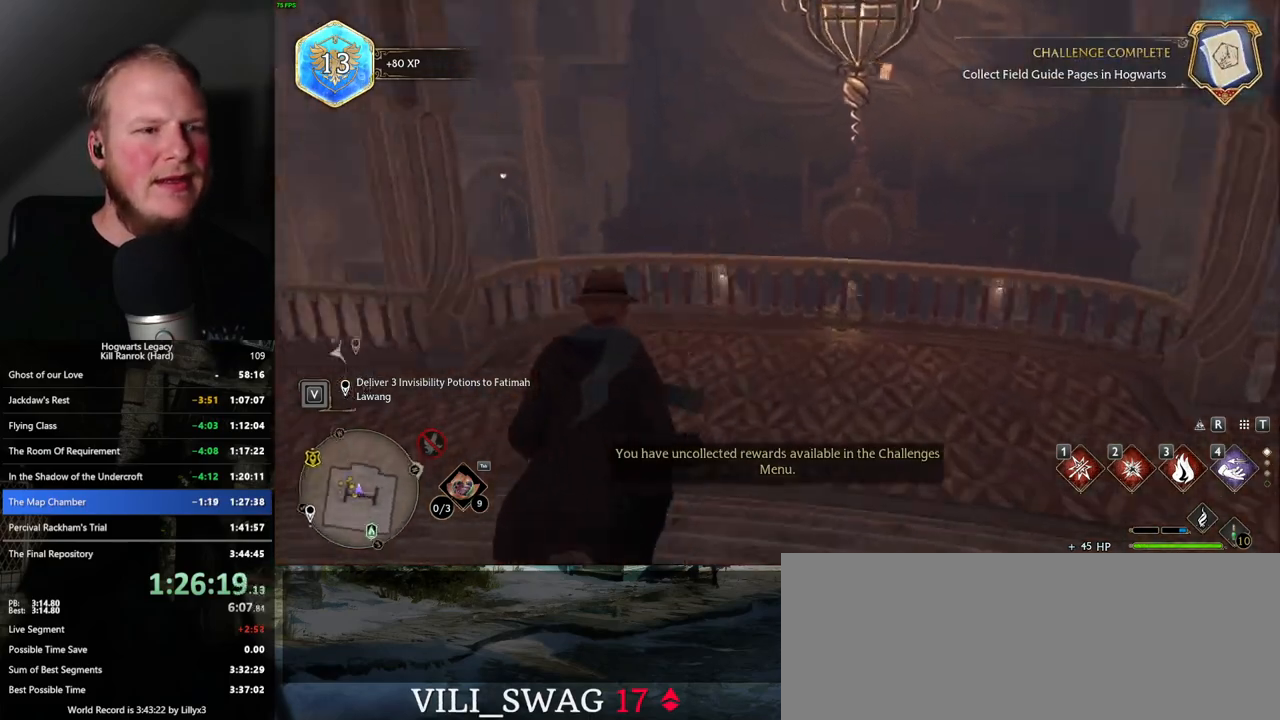
{"keys": ["w"], "mouse": [], "events": []}
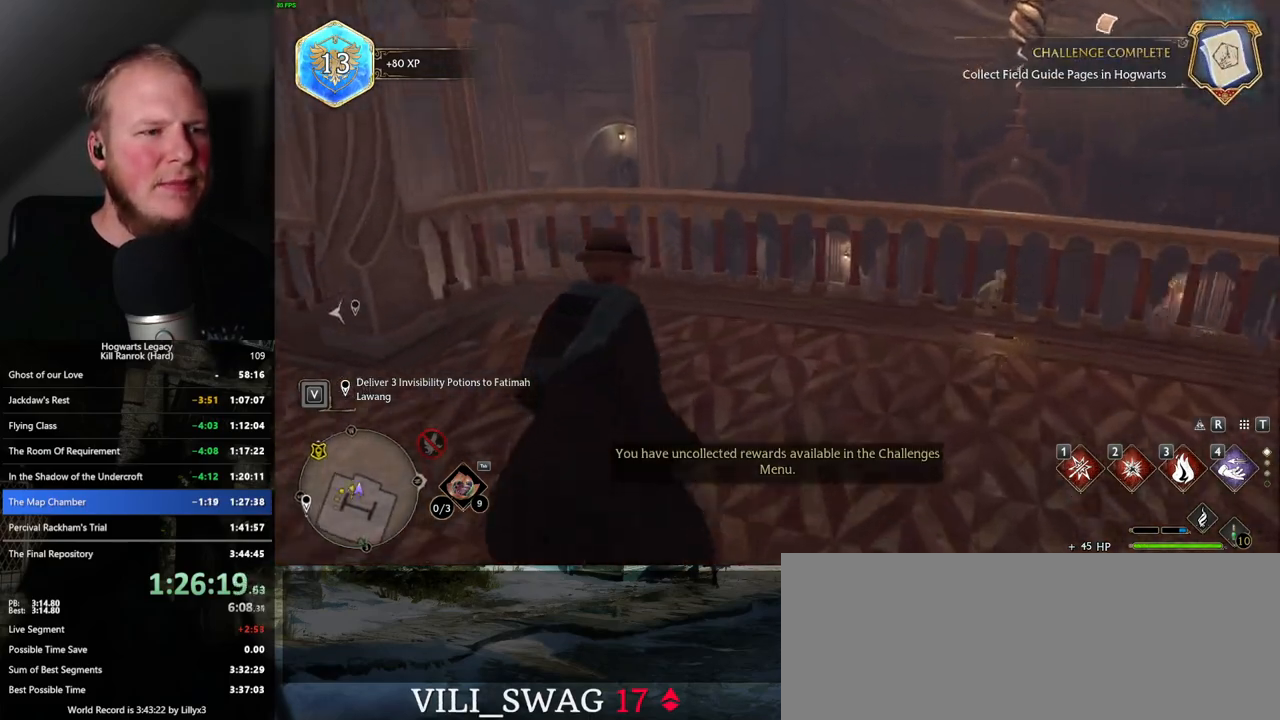
{"keys": [], "mouse": [], "events": [[100, "d", "down"], [317, "d", "up"], [434, "w", "up"]]}
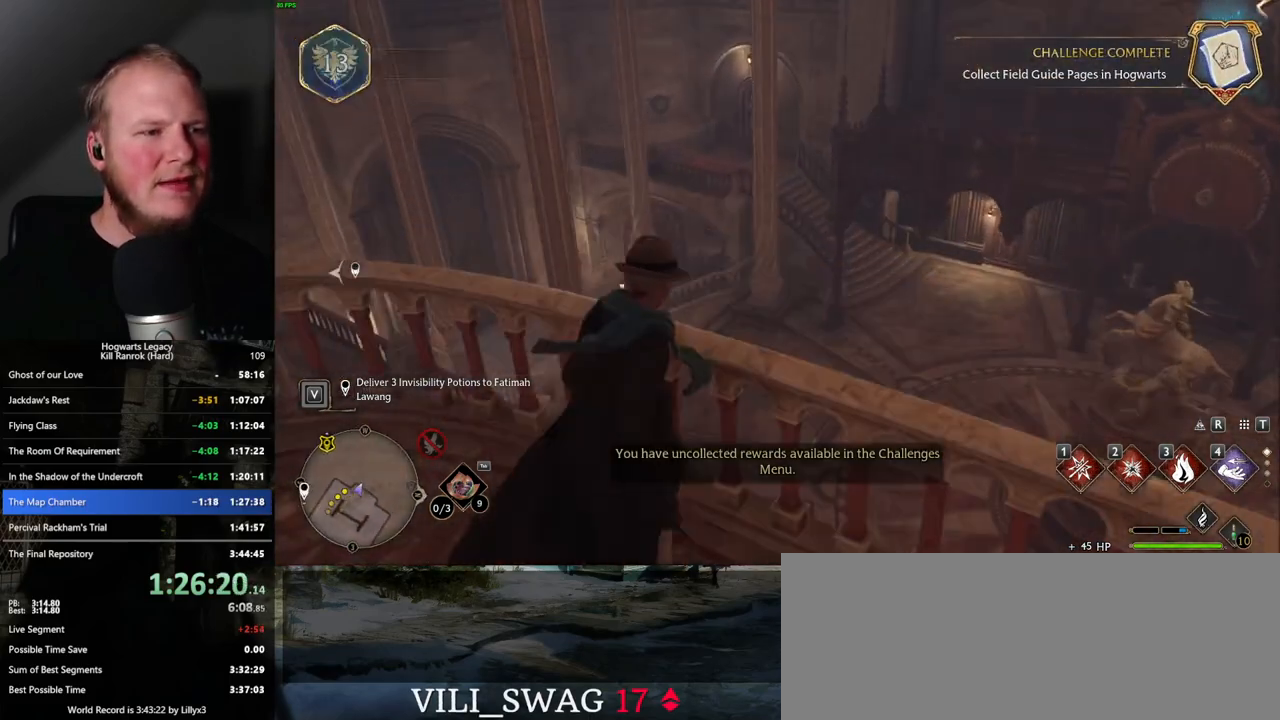
{"keys": [], "mouse": [], "events": []}
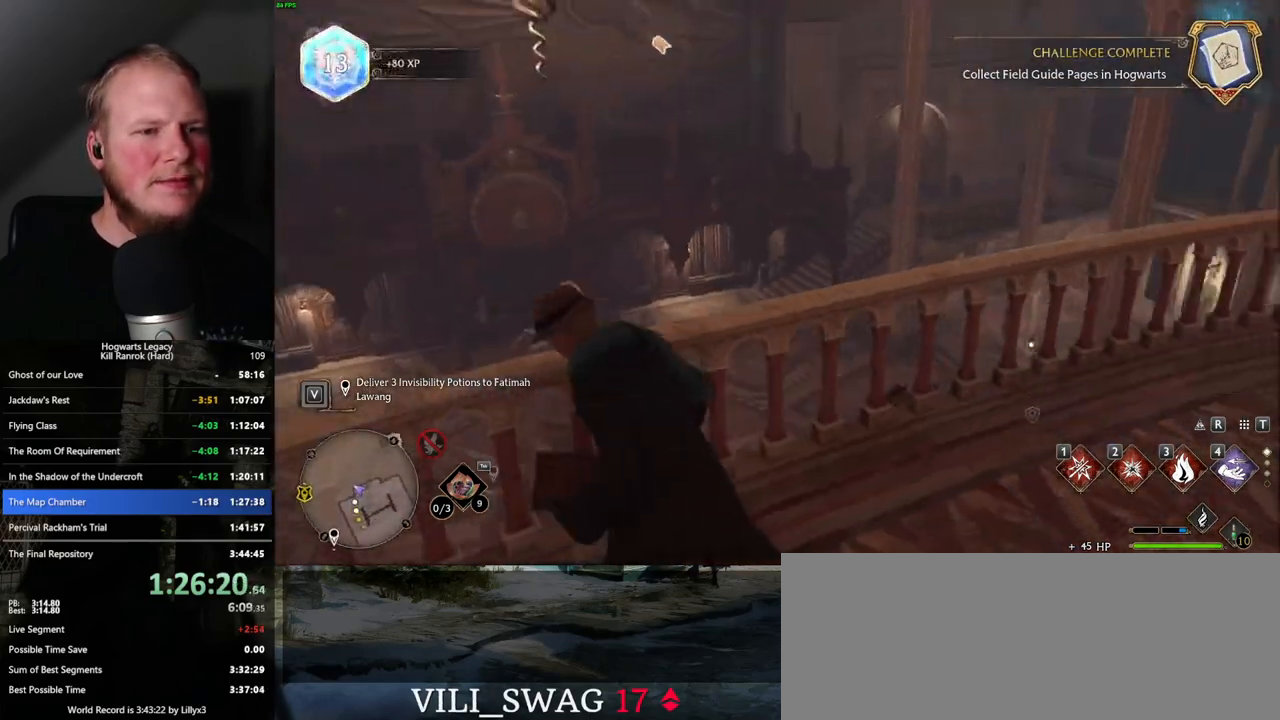
{"keys": [], "mouse": [], "events": []}
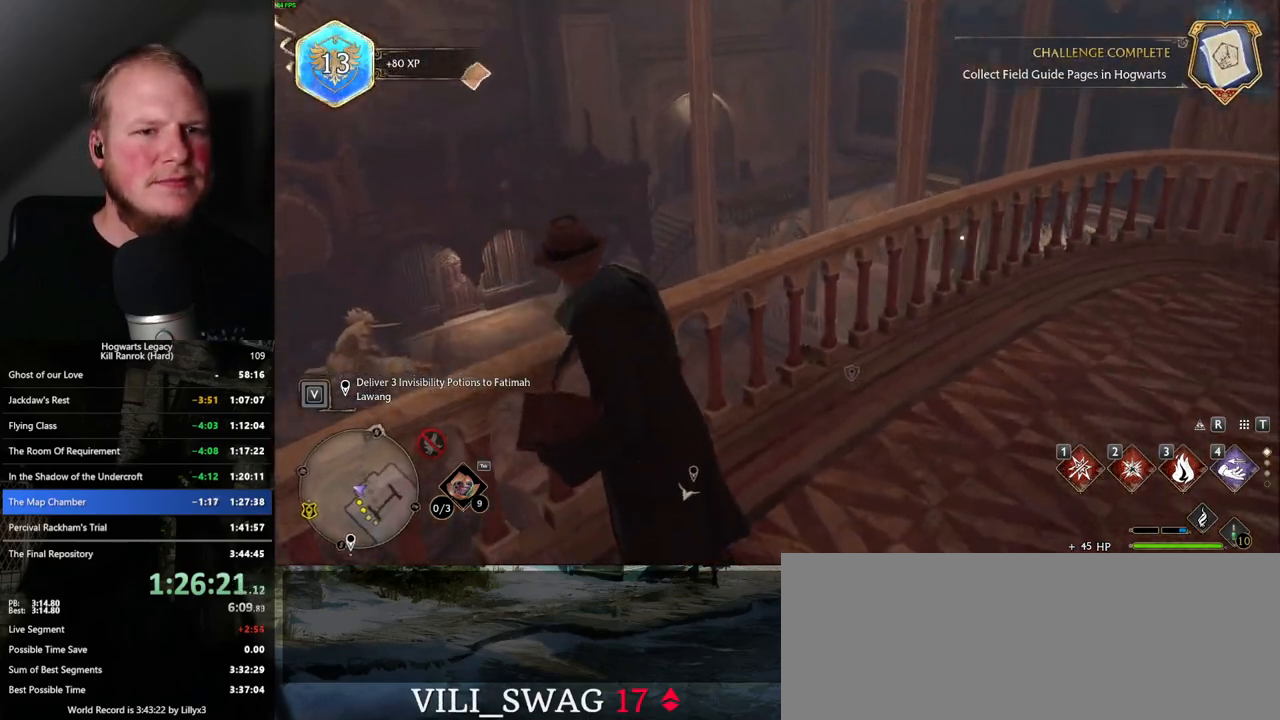
{"keys": [], "mouse": [], "events": []}
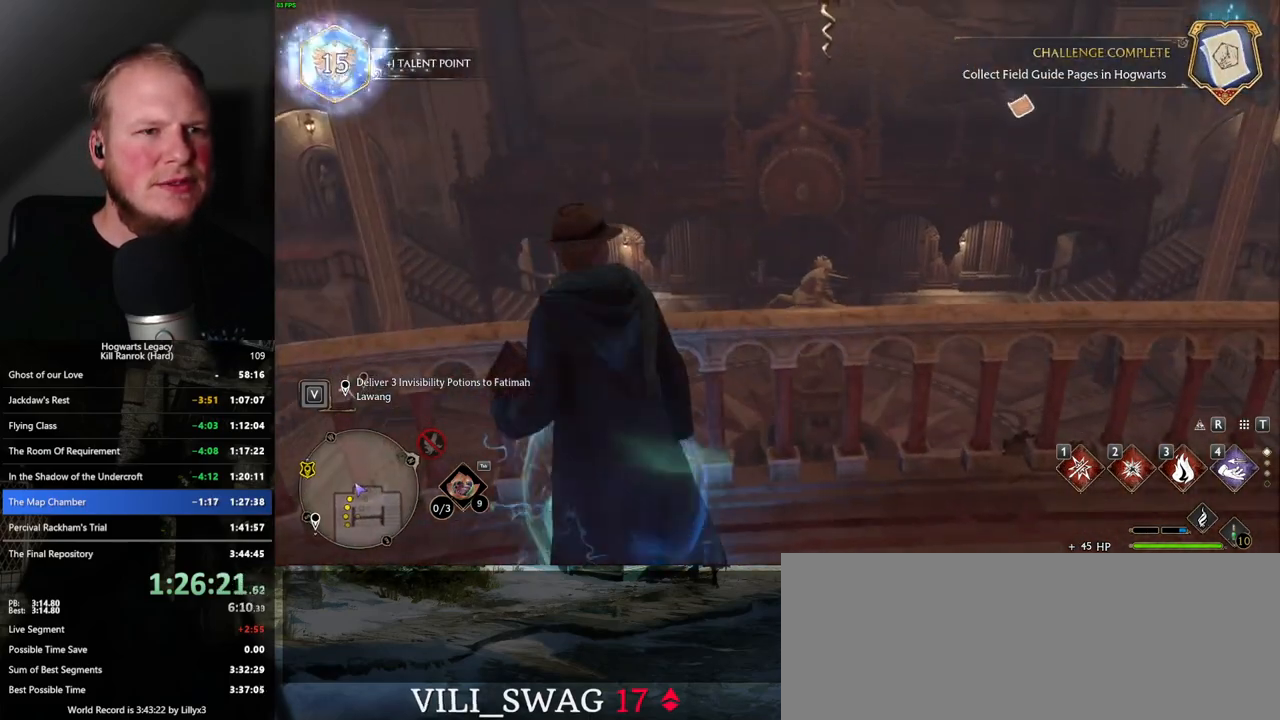
{"keys": [], "mouse": [], "events": [[34, "4", "down"], [117, "4", "up"]]}
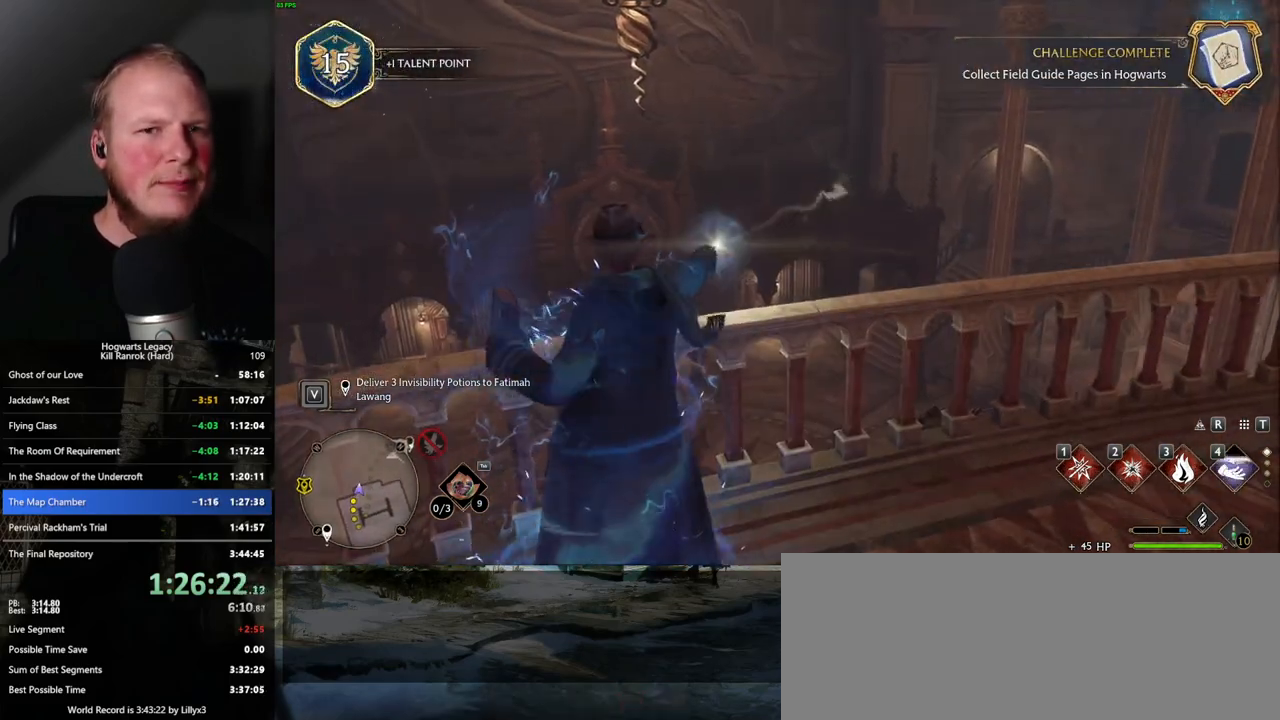
{"keys": [], "mouse": [], "events": []}
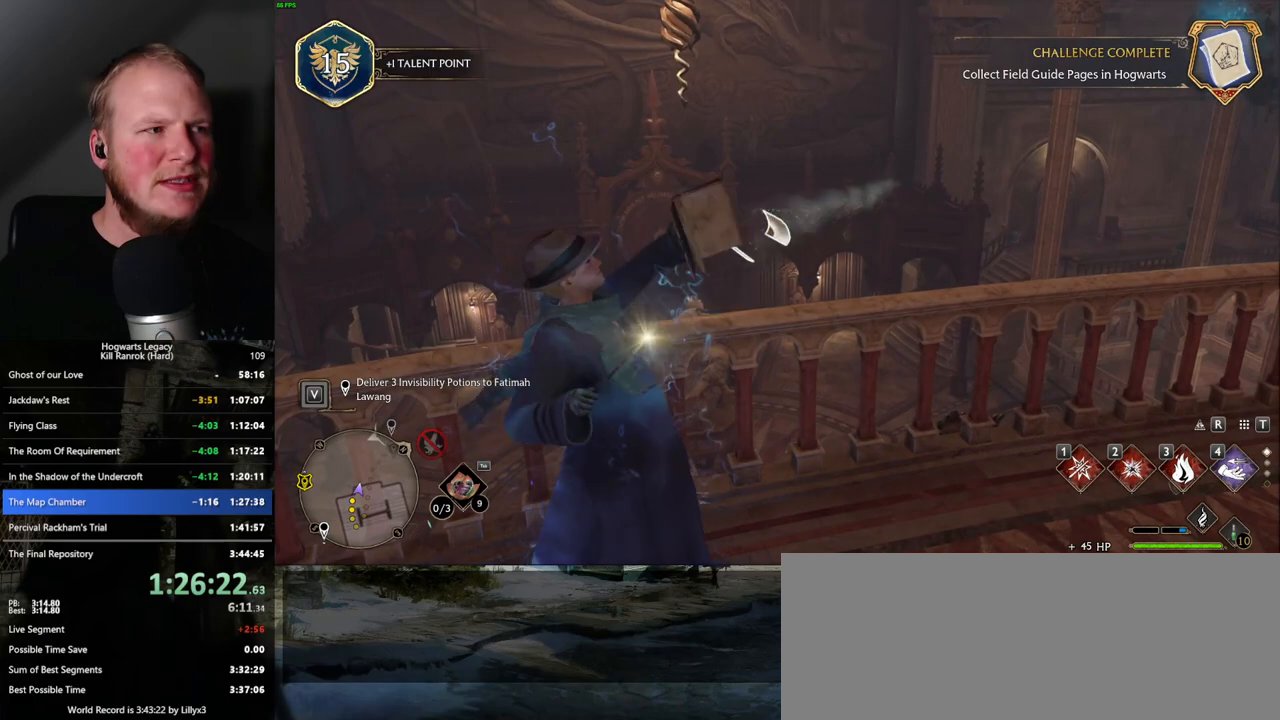
{"keys": [], "mouse": [], "events": []}
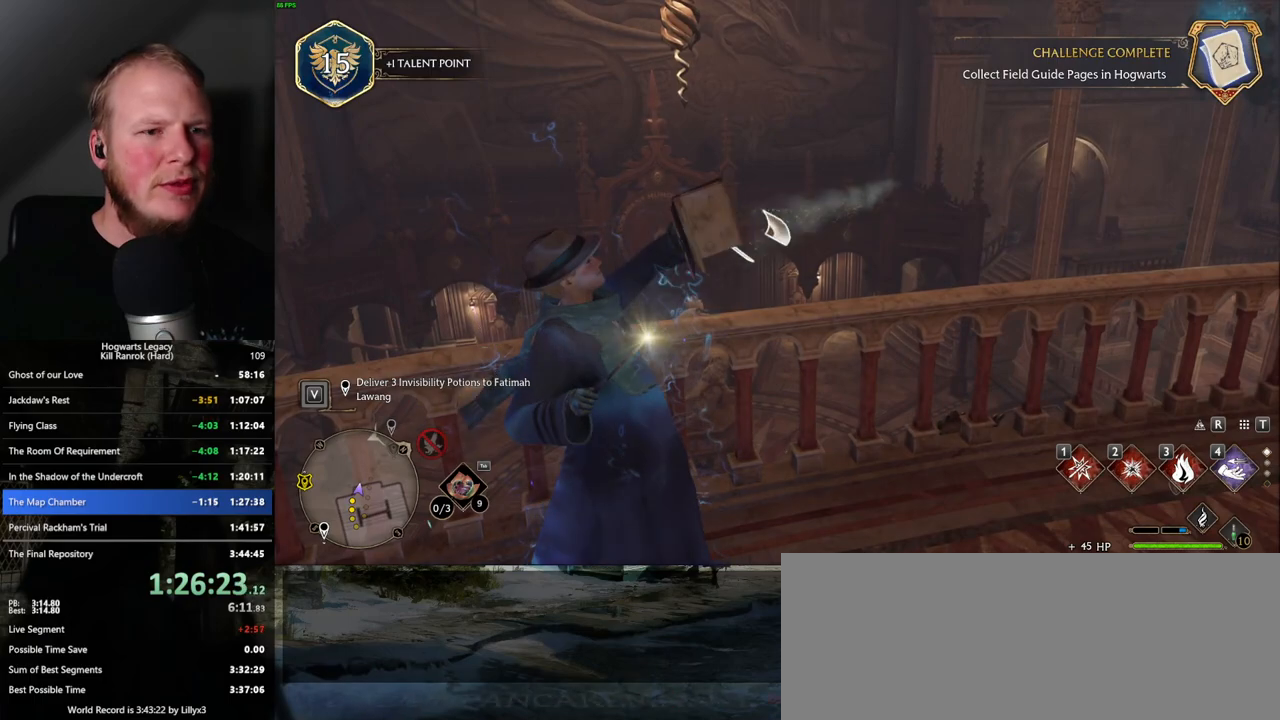
{"keys": [], "mouse": [], "events": []}